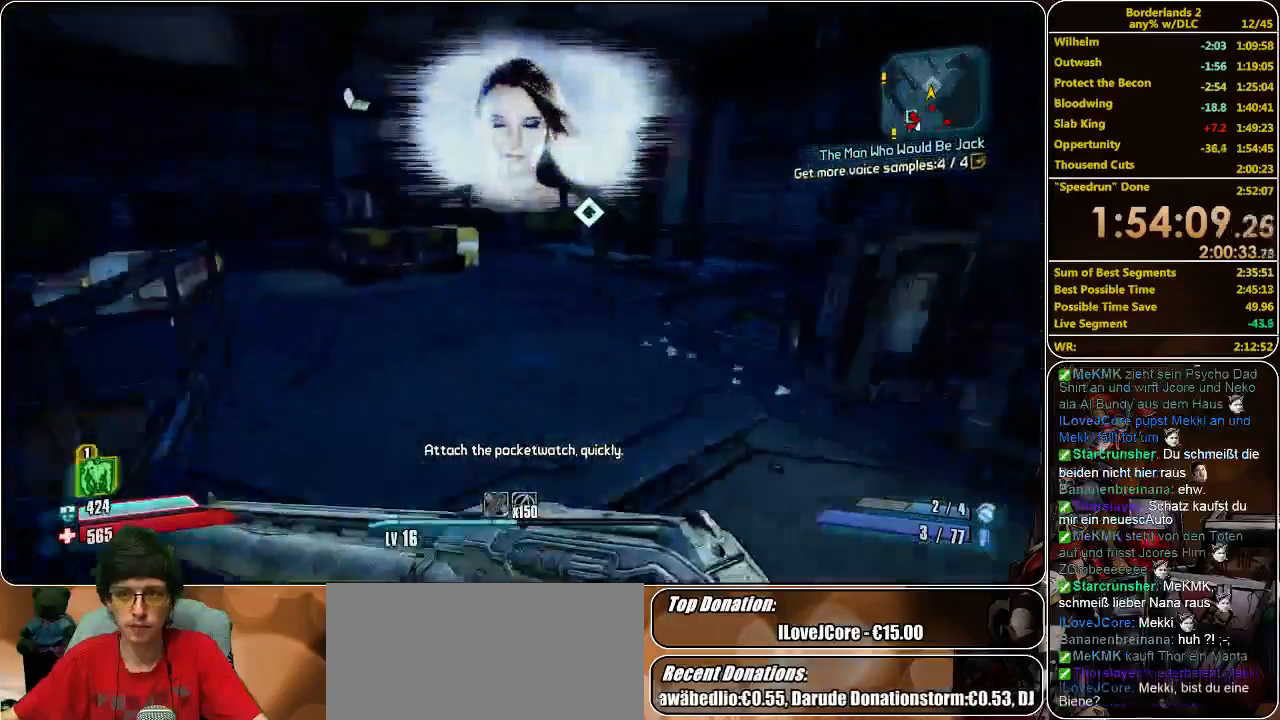
Gameplay with keyboard and mouse; each line is a JSON object with the keys and mouse buttons held at the frame after it. "events" lists presses ("down") and releases ("up") of "a", "alt", "c", "ctrl", "d", "e", "f", "q", "r", "s", "shift", "space", "tab", "v", "w", "x", "z", "mouse_left", "mouse_middle", "mouse_right", "mouse_wheel_up" and "mouse_wheel_down" between this image and that frame as [ms after this image, input, new state], when the widget could be followed in between. "mouse_left", "mouse_middle", "mouse_right", "mouse_wheel_up", "mouse_wheel_down" = the "left", "middle", "right", "wheel_up", "wheel_down" buttons of the "mouse" list. No other keys are recorded. Mouse movement is not recorded.
{"keys": ["w"], "mouse": [], "events": [[466, "shift", "up"]]}
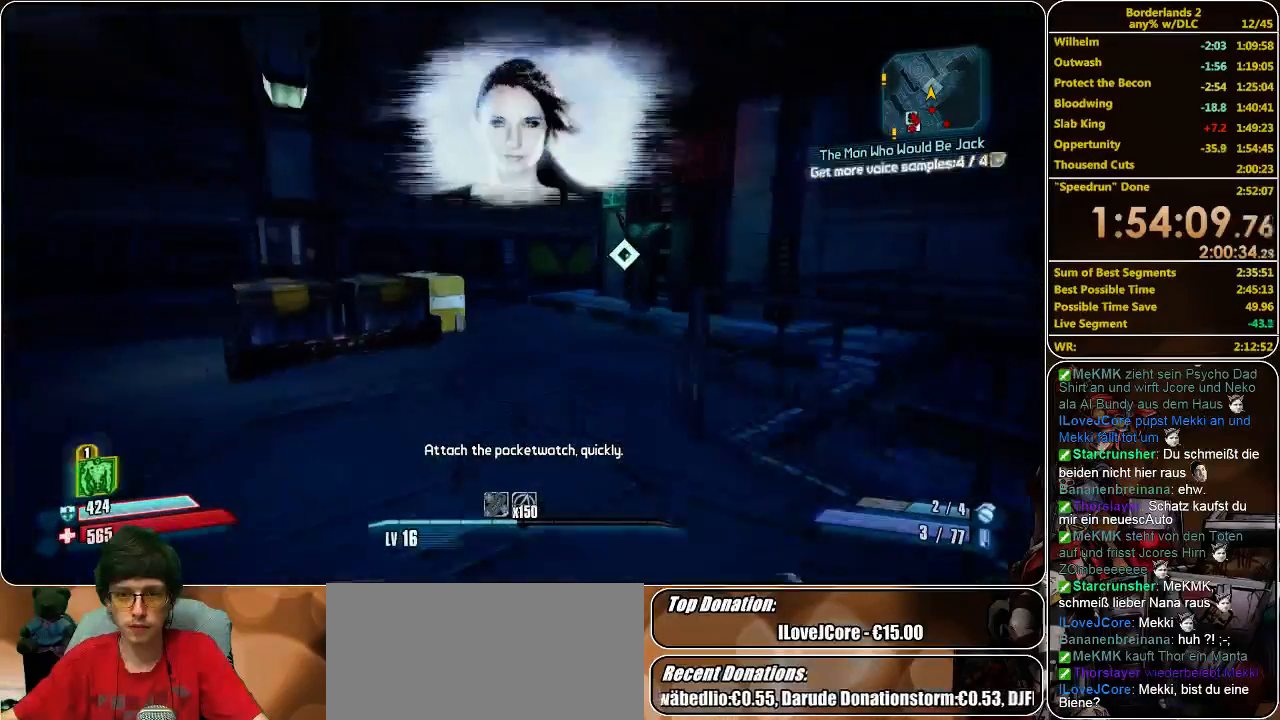
{"keys": ["w"], "mouse": [], "events": []}
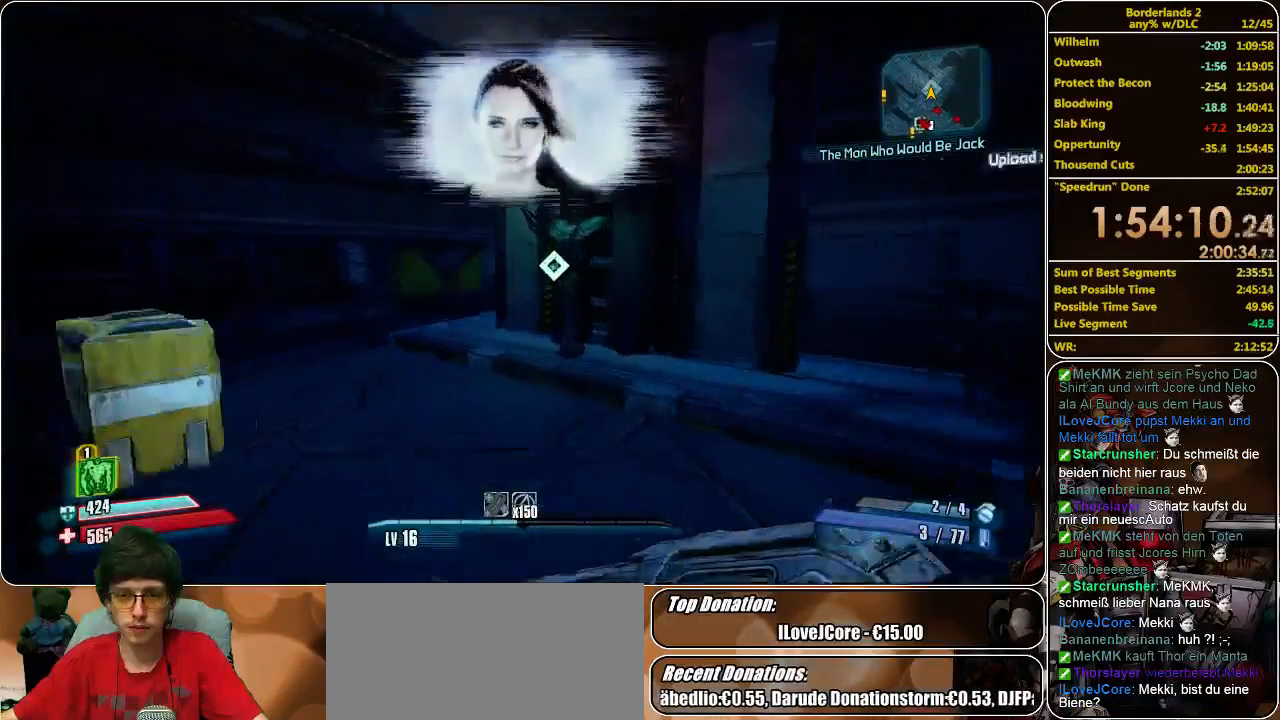
{"keys": ["w"], "mouse": [], "events": []}
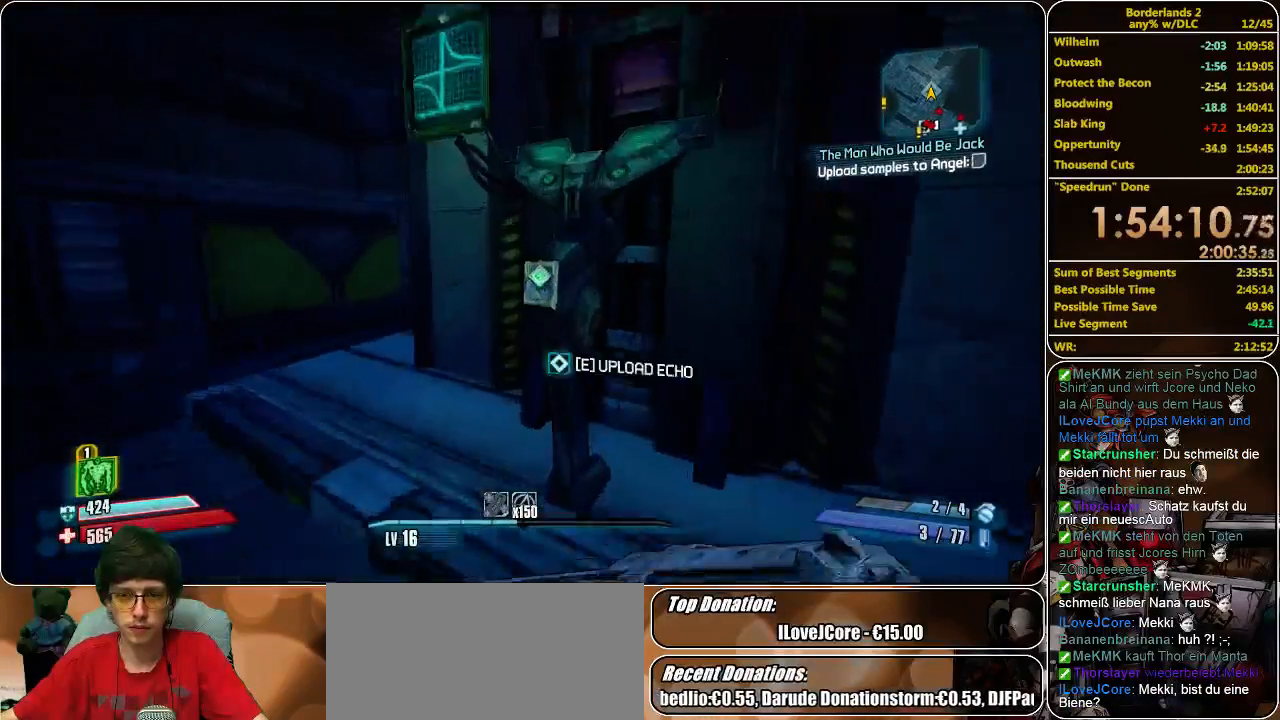
{"keys": ["shift", "w"], "mouse": [], "events": [[33, "e", "down"], [66, "w", "up"], [100, "e", "up"], [200, "e", "down"], [233, "e", "up"], [333, "e", "down"], [433, "w", "down"], [466, "e", "up"], [500, "shift", "down"]]}
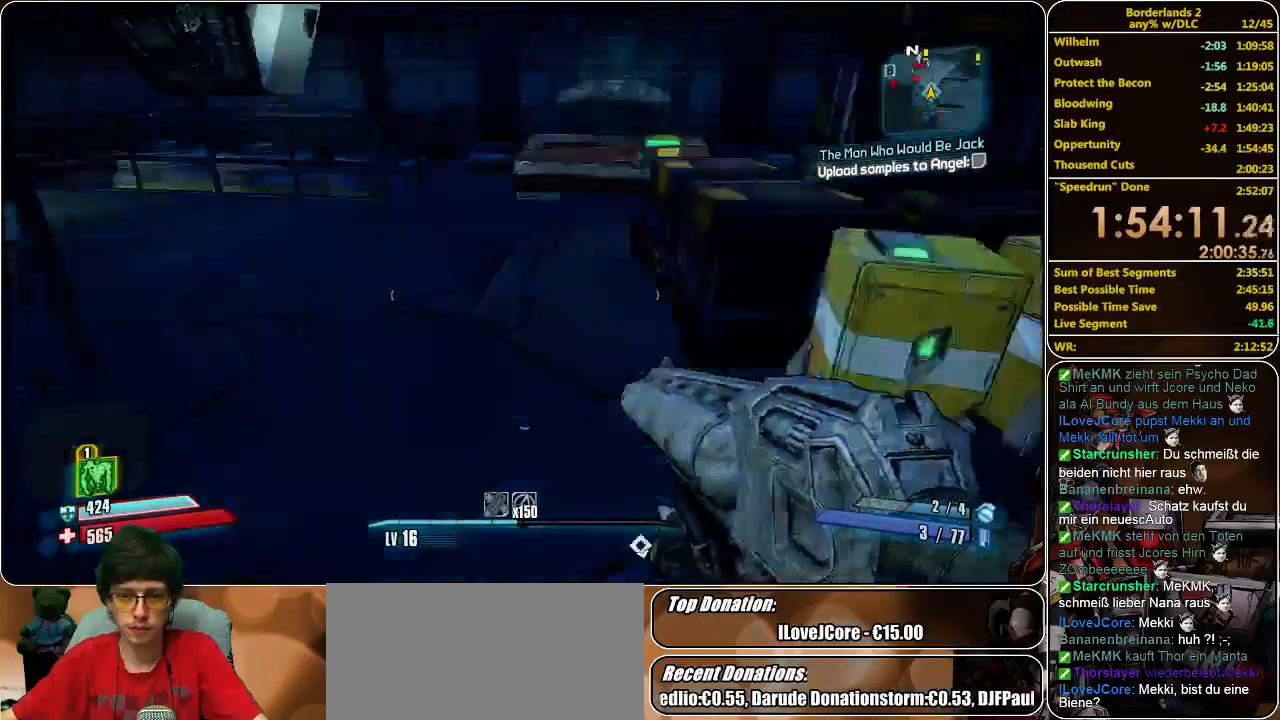
{"keys": ["shift", "w"], "mouse": [], "events": []}
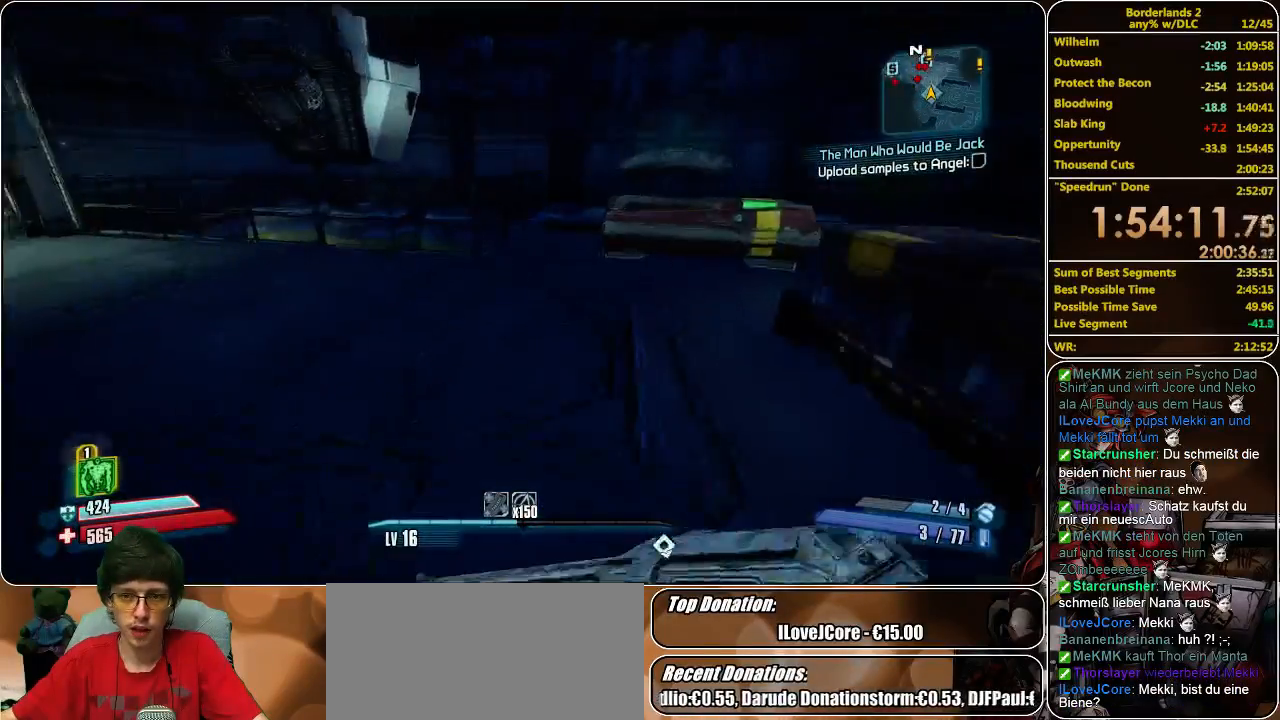
{"keys": ["shift", "w"], "mouse": [], "events": []}
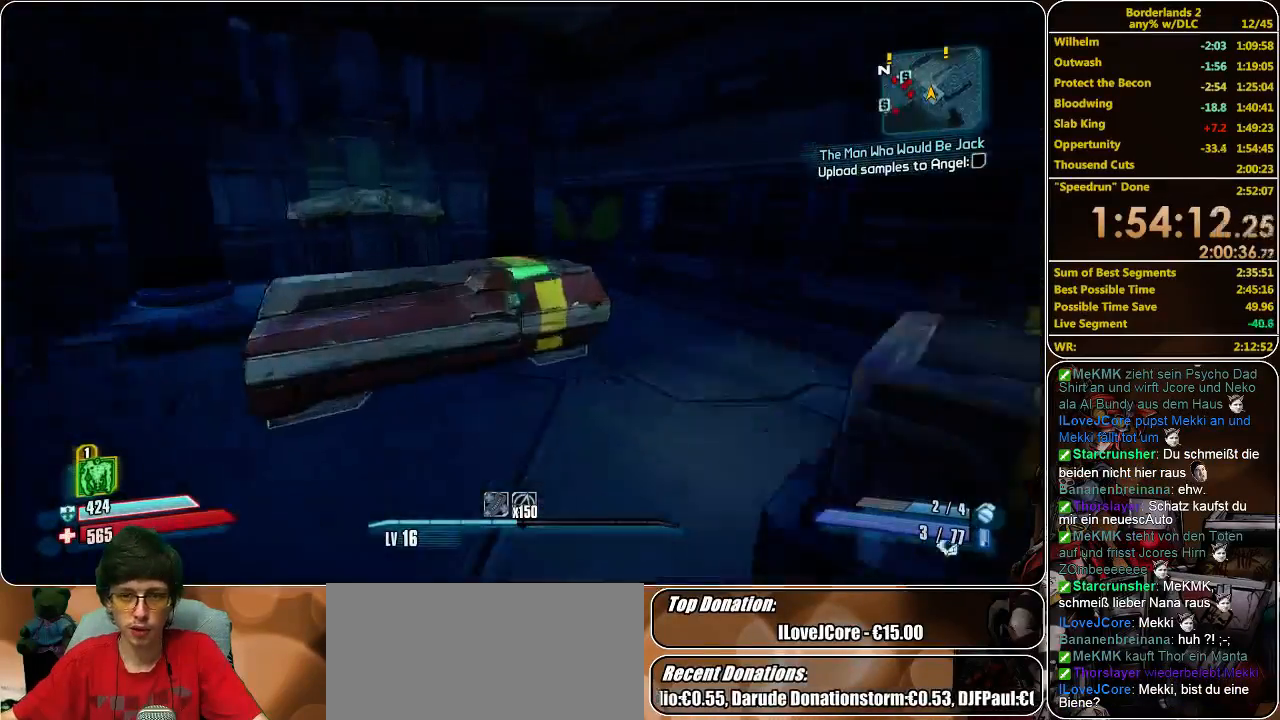
{"keys": [], "mouse": [], "events": [[233, "e", "down"], [233, "shift", "up"], [266, "w", "up"], [300, "e", "up"], [400, "e", "down"], [466, "e", "up"]]}
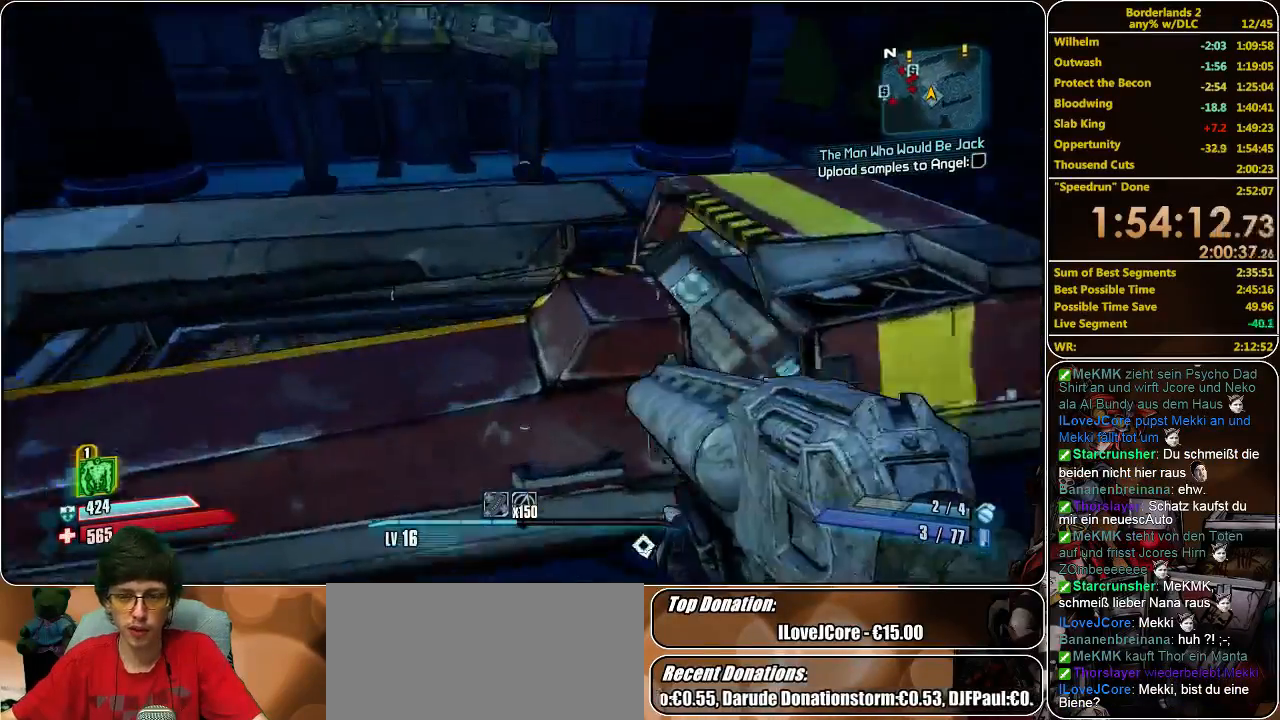
{"keys": ["s"], "mouse": [], "events": [[133, "d", "down"], [233, "d", "up"], [400, "s", "down"]]}
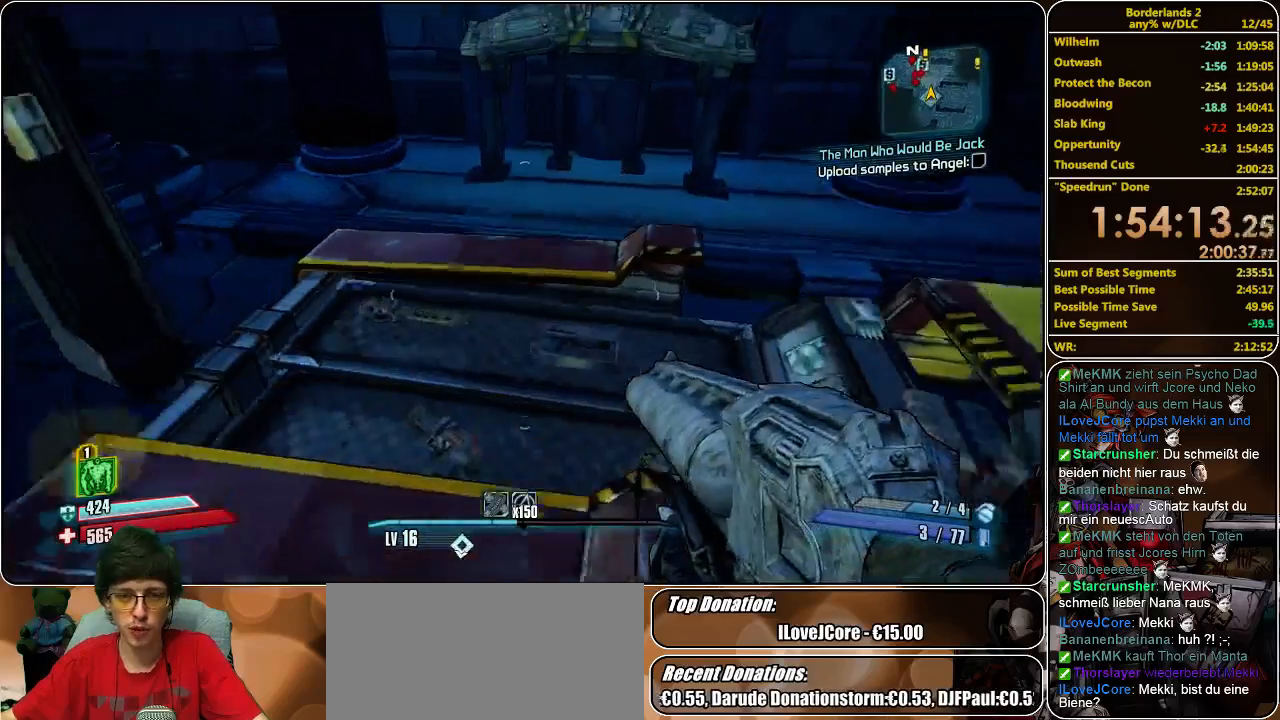
{"keys": [], "mouse": [], "events": [[100, "s", "up"]]}
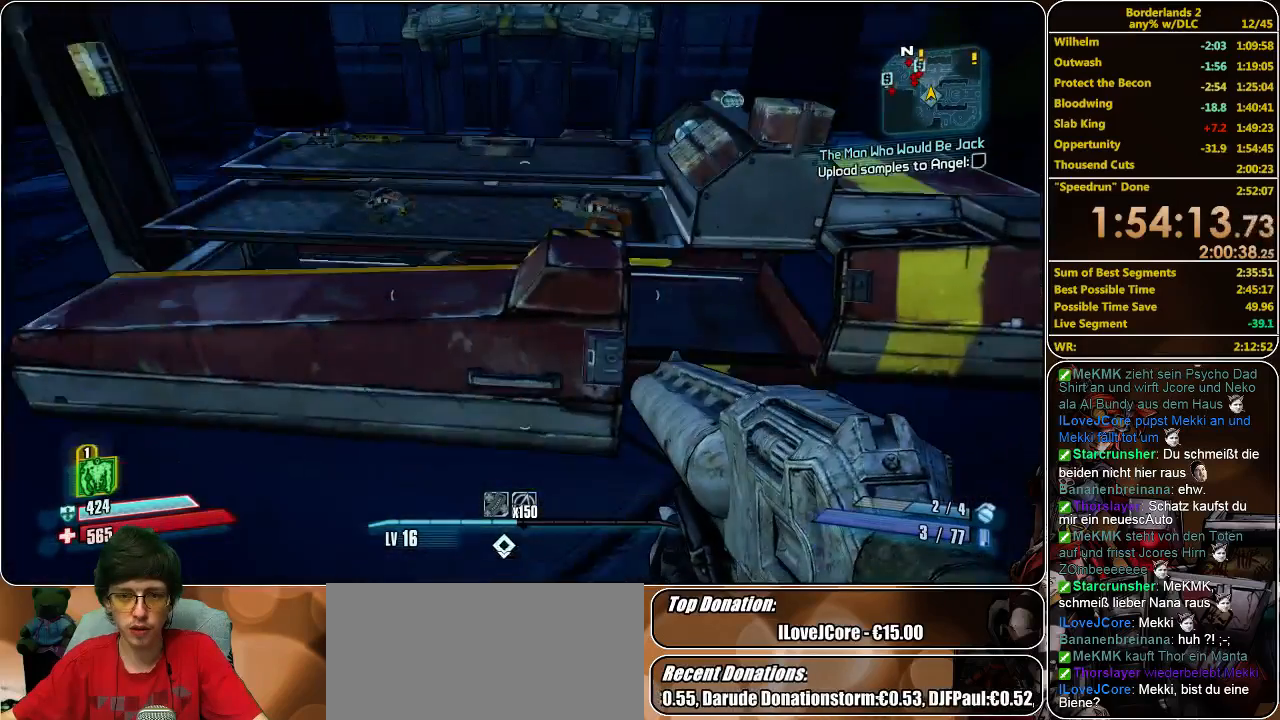
{"keys": [], "mouse": [], "events": [[100, "w", "down"], [200, "w", "up"]]}
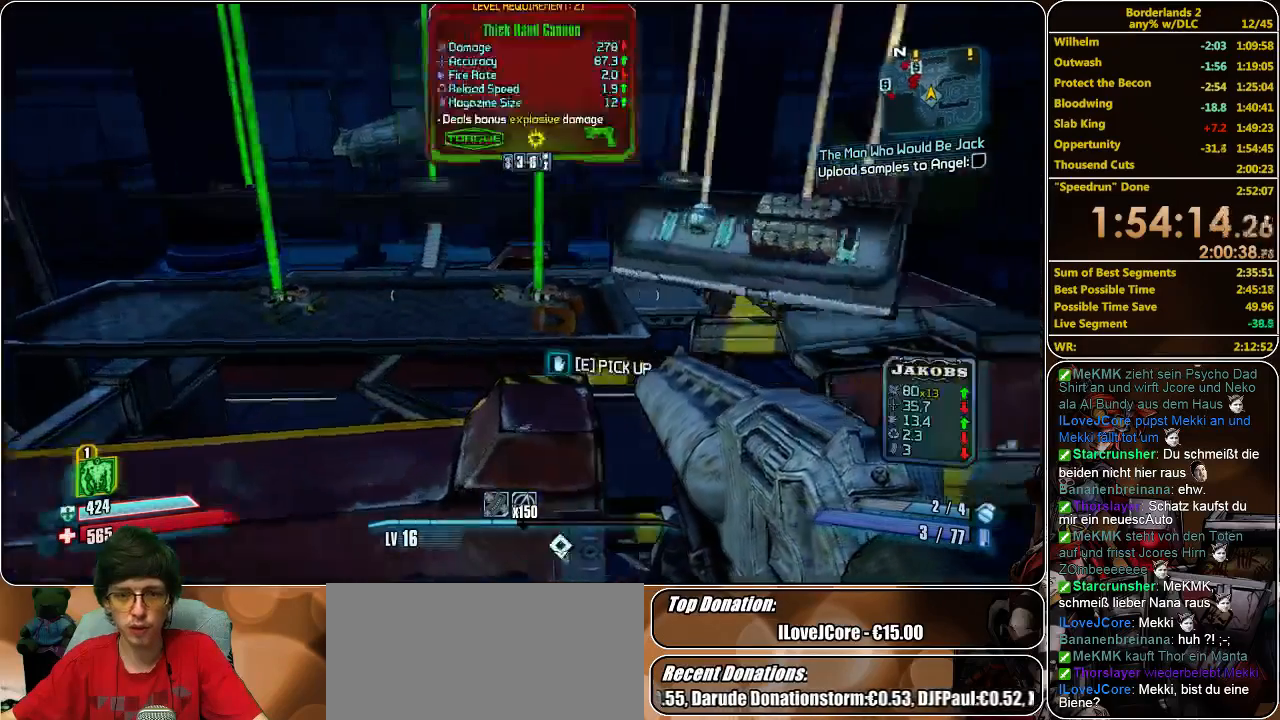
{"keys": ["e"], "mouse": [], "events": [[33, "e", "down"], [66, "e", "up"], [200, "e", "down"], [233, "e", "up"], [333, "e", "down"], [400, "e", "up"], [466, "e", "down"]]}
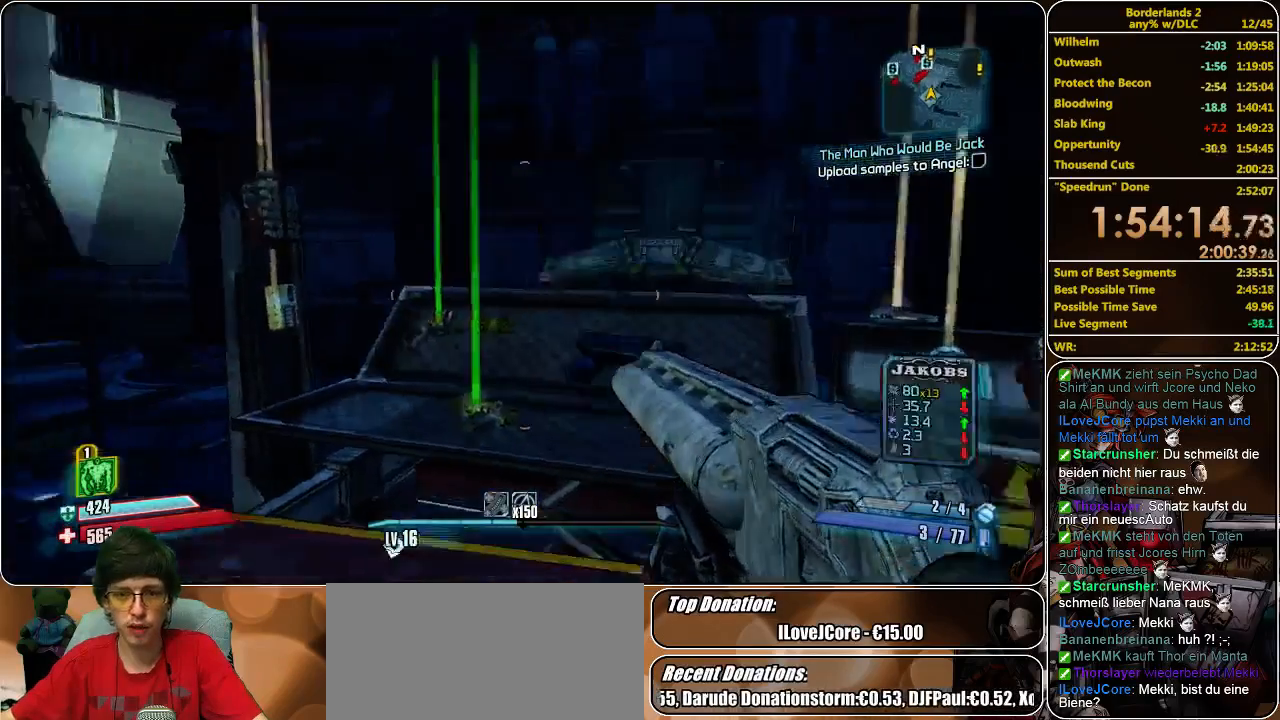
{"keys": ["e"], "mouse": [], "events": [[33, "e", "up"], [166, "e", "down"], [233, "e", "up"], [300, "e", "down"], [366, "e", "up"], [433, "e", "down"]]}
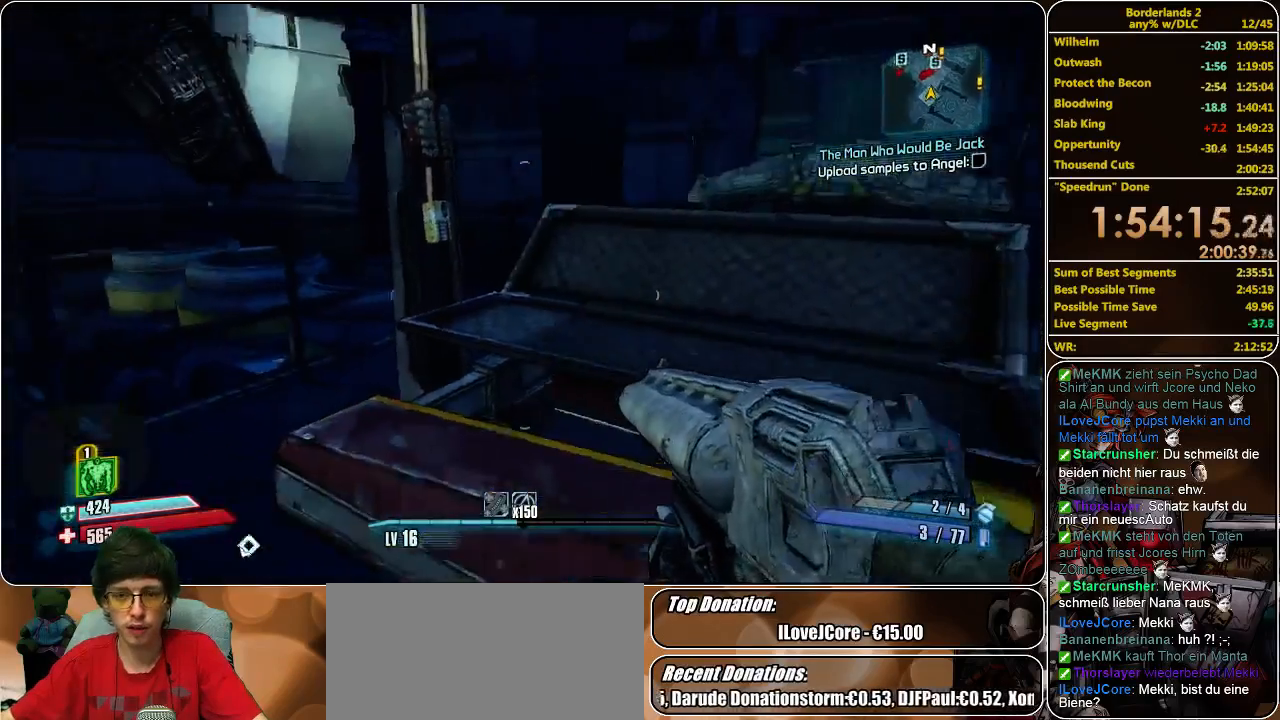
{"keys": ["shift", "w"], "mouse": [], "events": [[33, "e", "up"], [233, "w", "down"], [300, "shift", "down"]]}
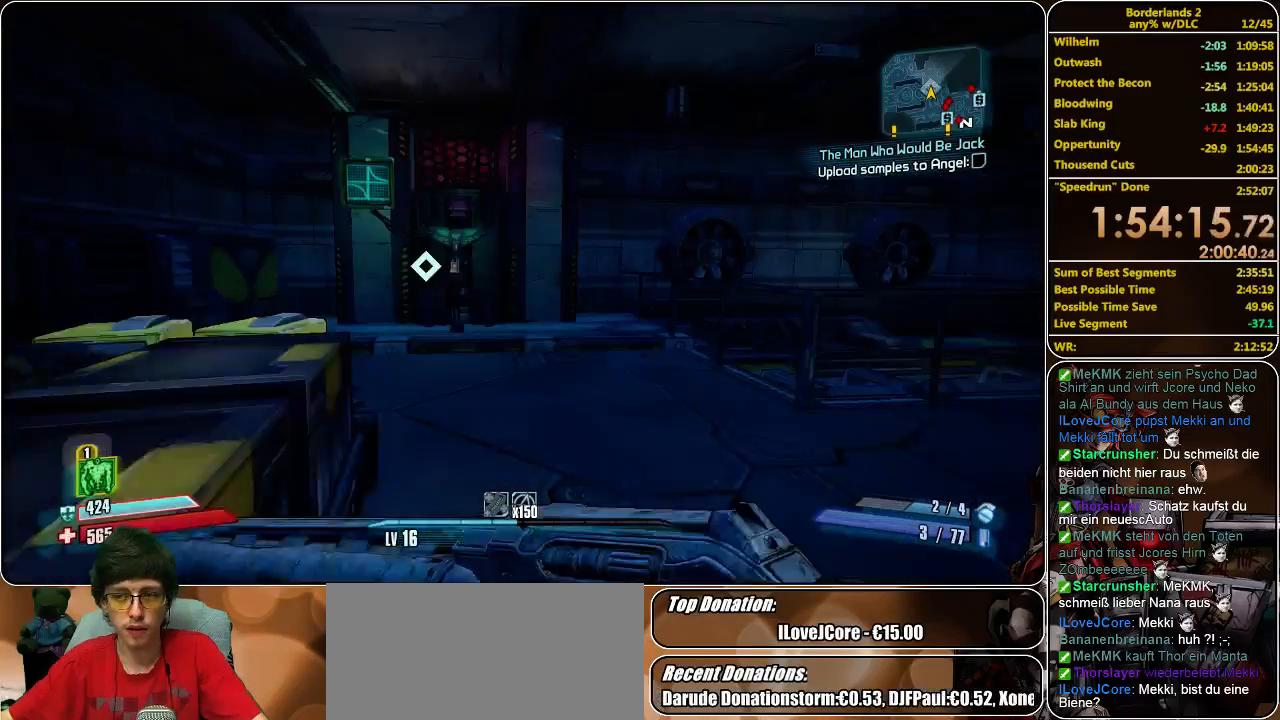
{"keys": ["a", "shift", "w"], "mouse": [], "events": [[433, "a", "down"]]}
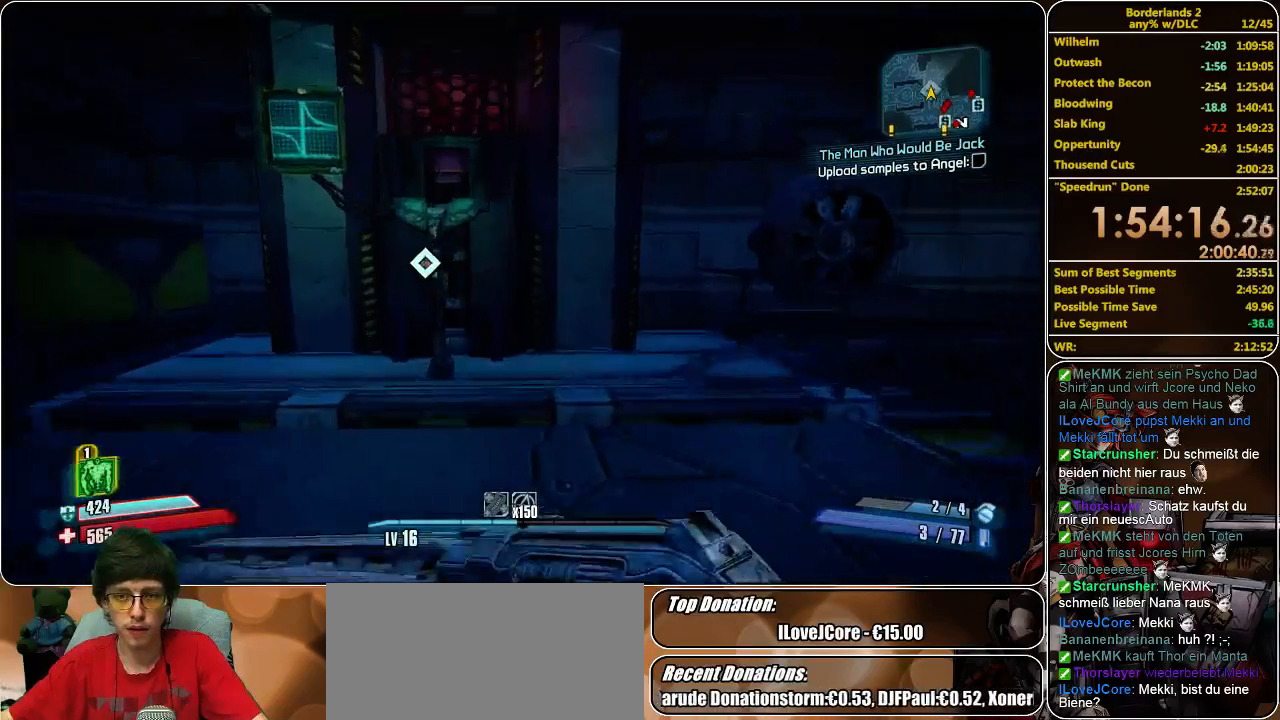
{"keys": ["a", "shift", "w"], "mouse": [], "events": []}
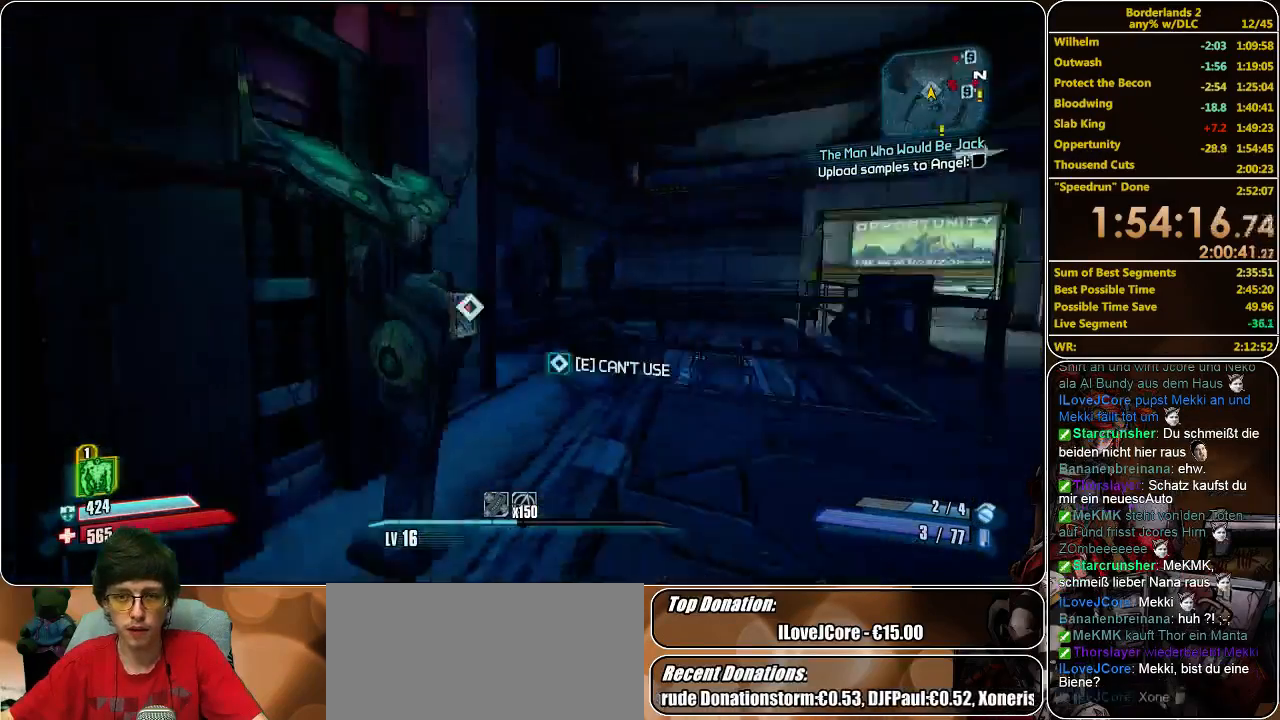
{"keys": [], "mouse": [], "events": [[100, "w", "up"], [133, "shift", "up"], [166, "a", "up"]]}
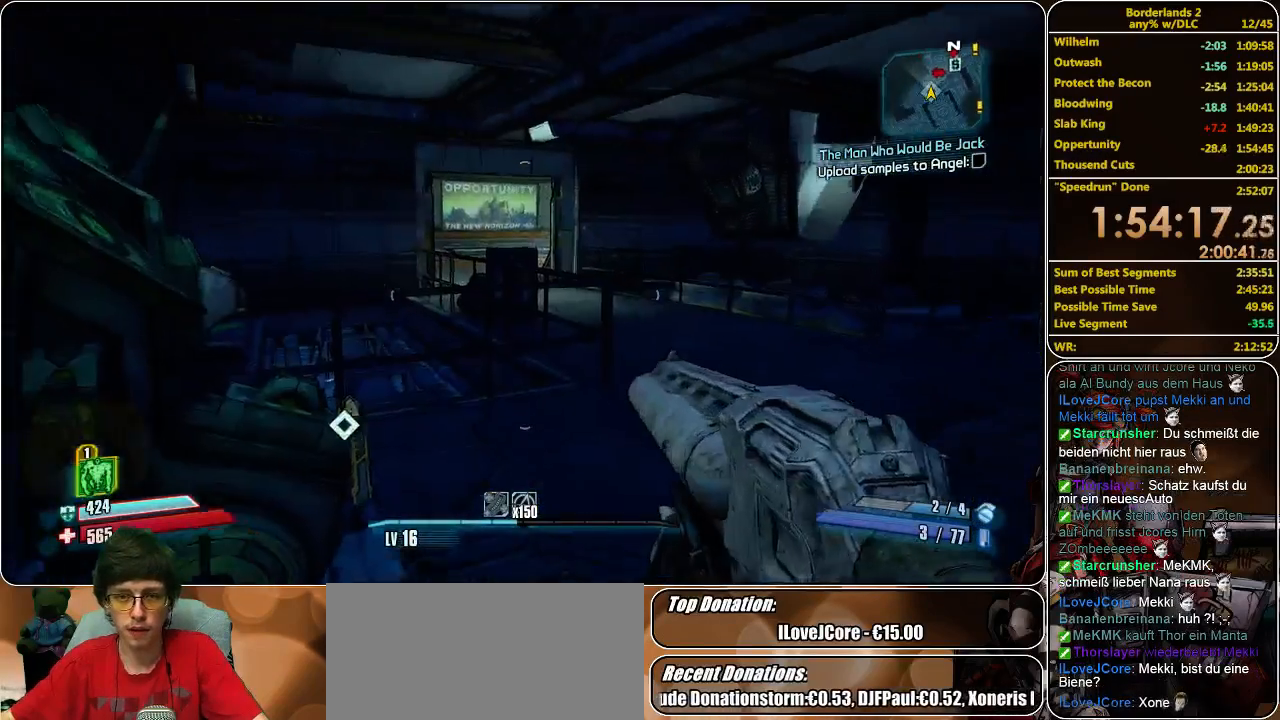
{"keys": [], "mouse": [], "events": [[66, "w", "down"], [133, "mouse_left", "down"], [133, "w", "up"], [200, "mouse_left", "up"], [266, "mouse_left", "down"], [333, "mouse_left", "up"], [400, "mouse_left", "down"], [500, "mouse_left", "up"]]}
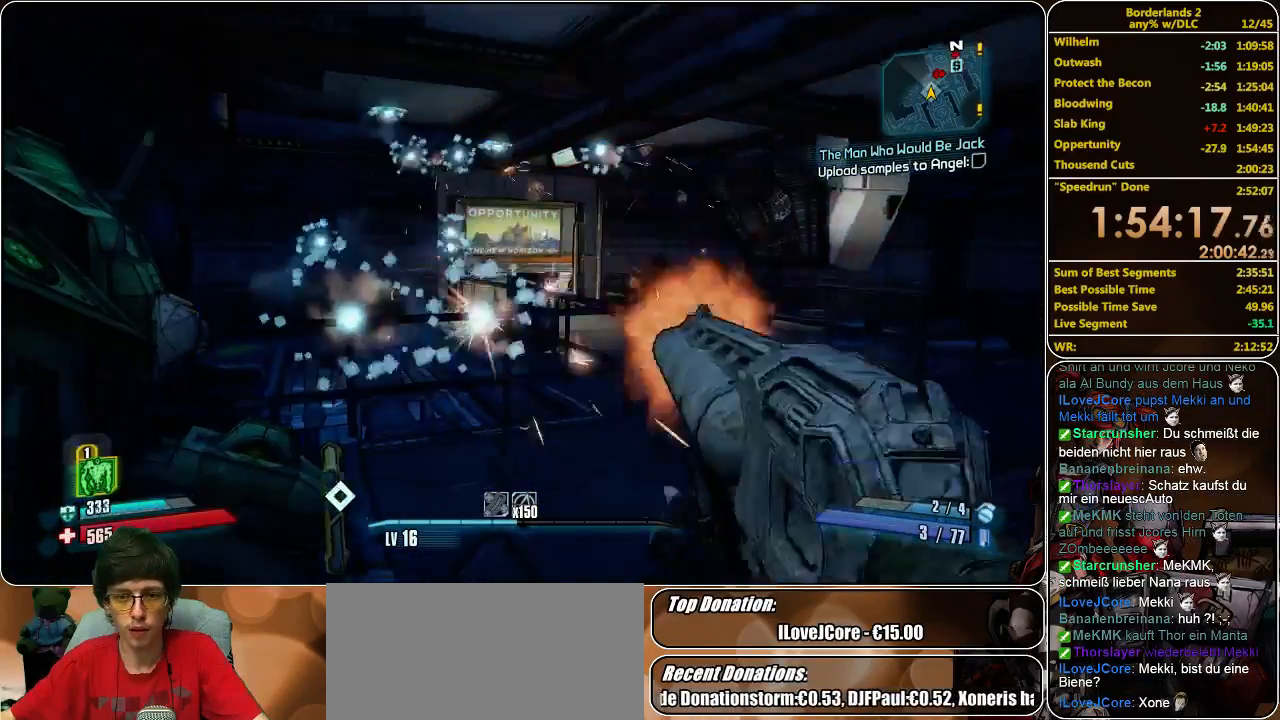
{"keys": [], "mouse": ["left"], "events": [[66, "mouse_left", "down"], [200, "mouse_left", "up"], [233, "mouse_left", "down"], [300, "mouse_left", "up"], [333, "mouse_left", "down"], [433, "mouse_left", "up"], [500, "mouse_left", "down"]]}
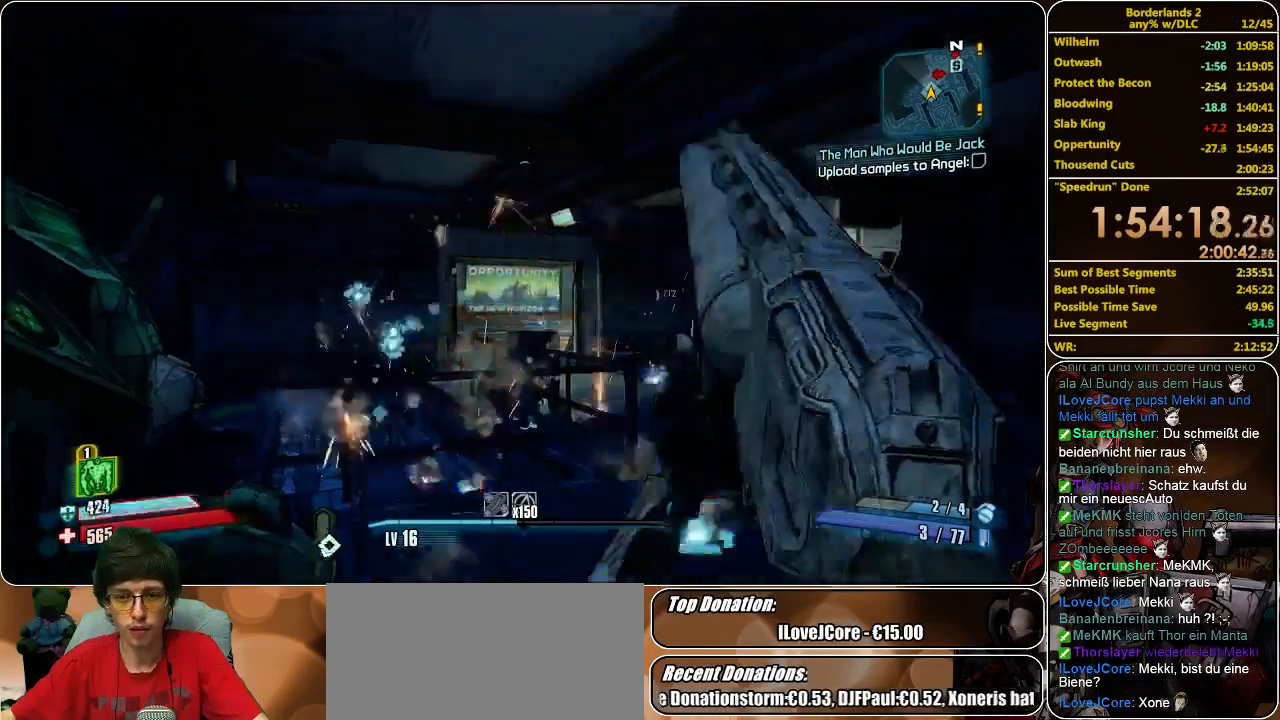
{"keys": [], "mouse": ["left"], "events": [[66, "mouse_left", "up"], [133, "mouse_left", "down"], [233, "mouse_left", "up"], [266, "mouse_left", "down"], [366, "mouse_left", "up"], [400, "mouse_left", "down"]]}
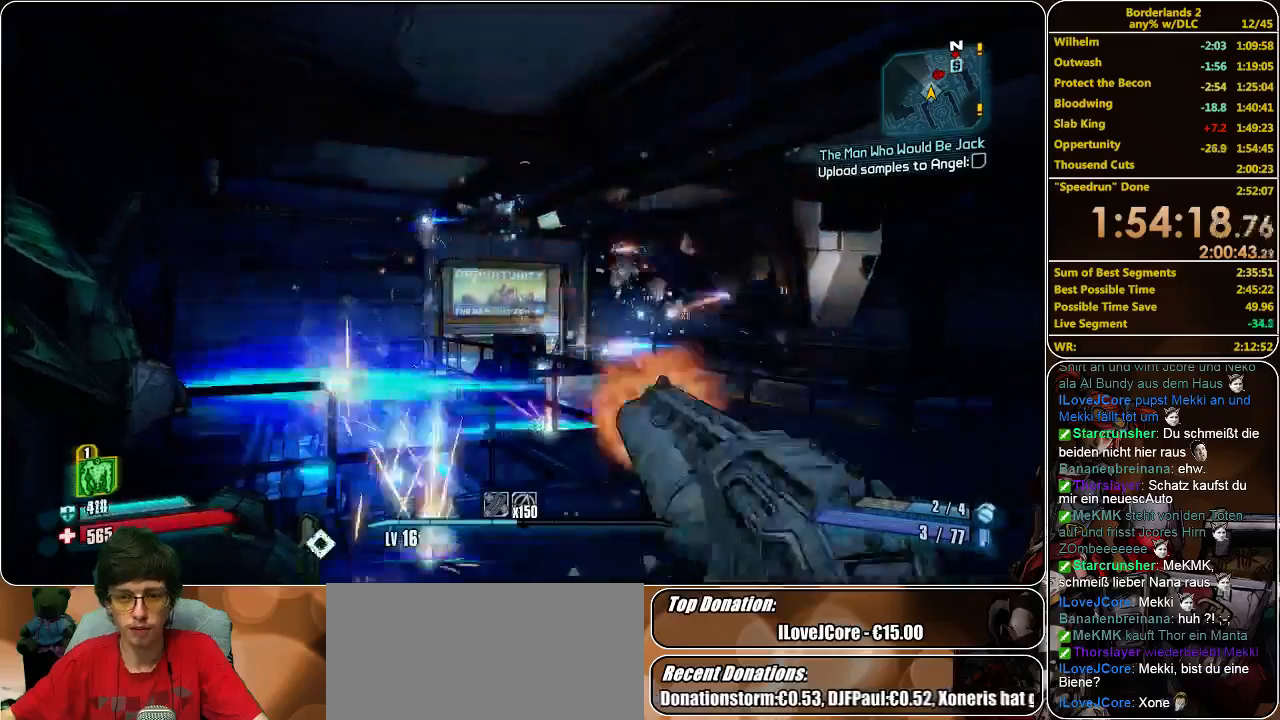
{"keys": [], "mouse": ["left"], "events": [[33, "mouse_left", "up"], [100, "mouse_left", "down"], [200, "mouse_left", "up"], [233, "mouse_left", "down"], [300, "mouse_left", "up"], [366, "mouse_left", "down"], [433, "mouse_left", "up"], [500, "mouse_left", "down"]]}
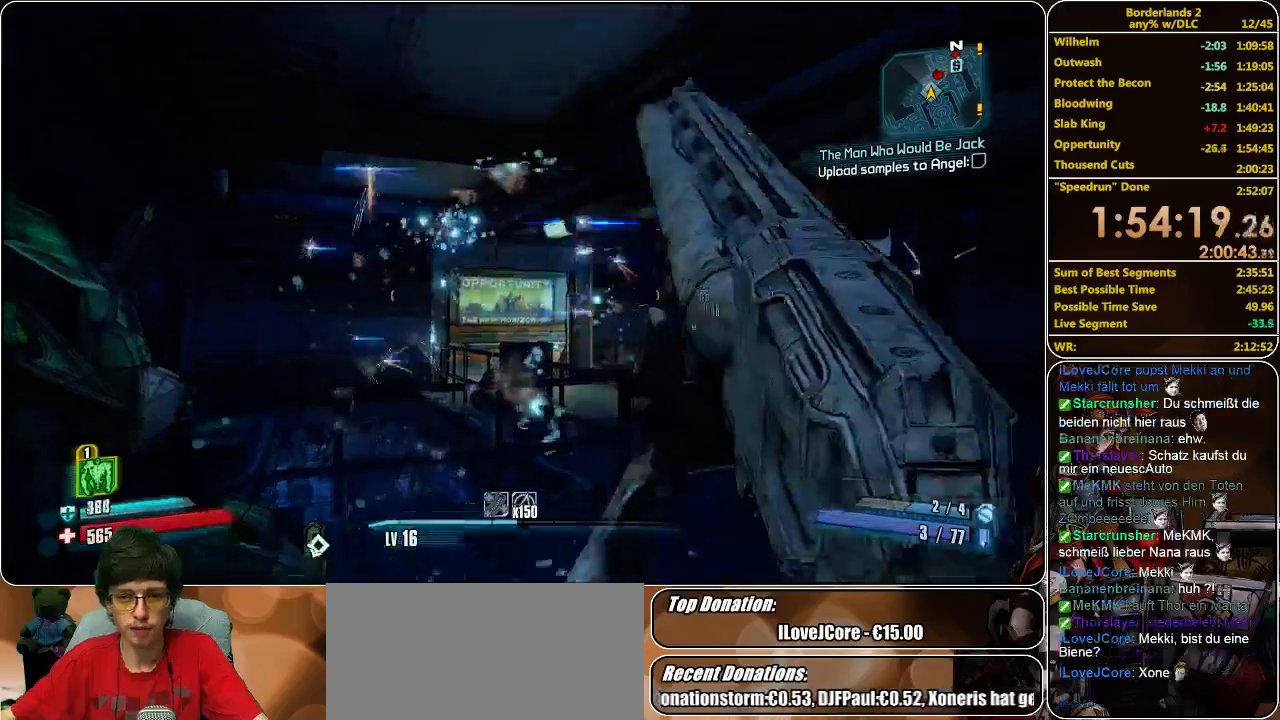
{"keys": [], "mouse": [], "events": [[66, "mouse_left", "up"], [166, "mouse_left", "down"], [233, "mouse_left", "up"], [300, "mouse_left", "down"], [366, "mouse_left", "up"], [433, "mouse_left", "down"], [500, "mouse_left", "up"]]}
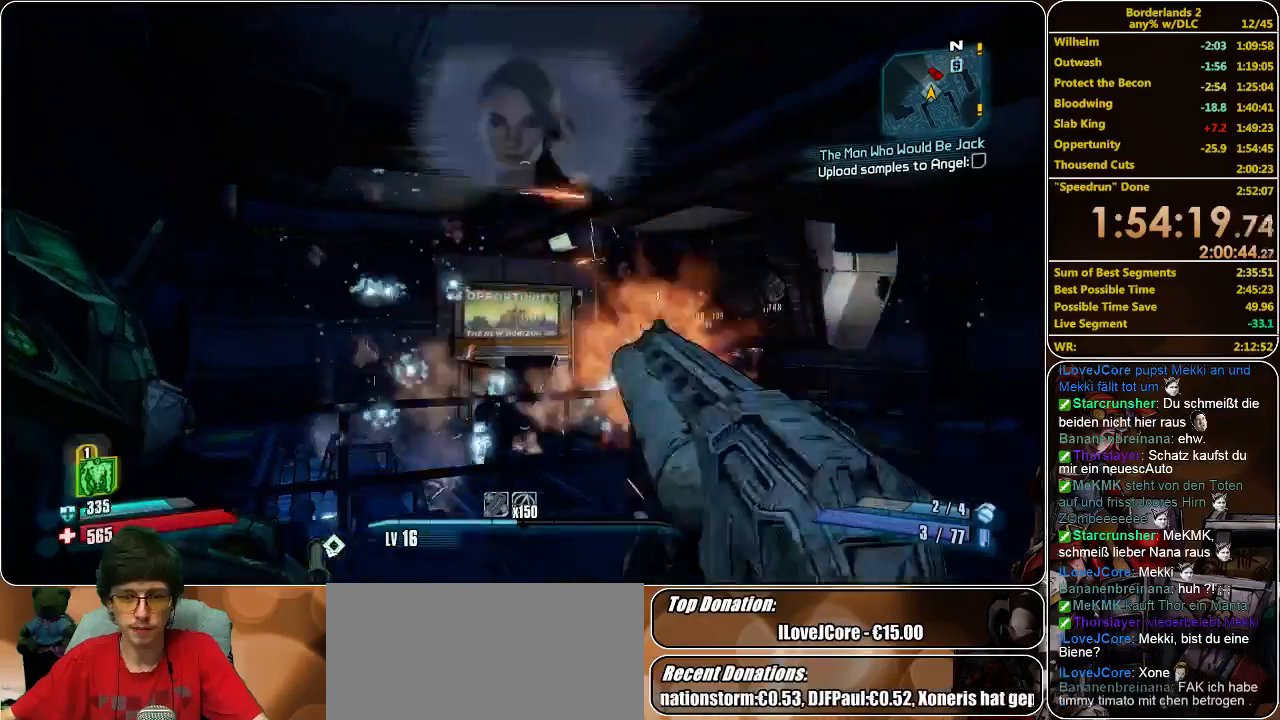
{"keys": [], "mouse": [], "events": [[66, "mouse_left", "down"], [133, "mouse_left", "up"], [200, "mouse_left", "down"], [300, "mouse_left", "up"], [366, "mouse_left", "down"], [466, "mouse_left", "up"]]}
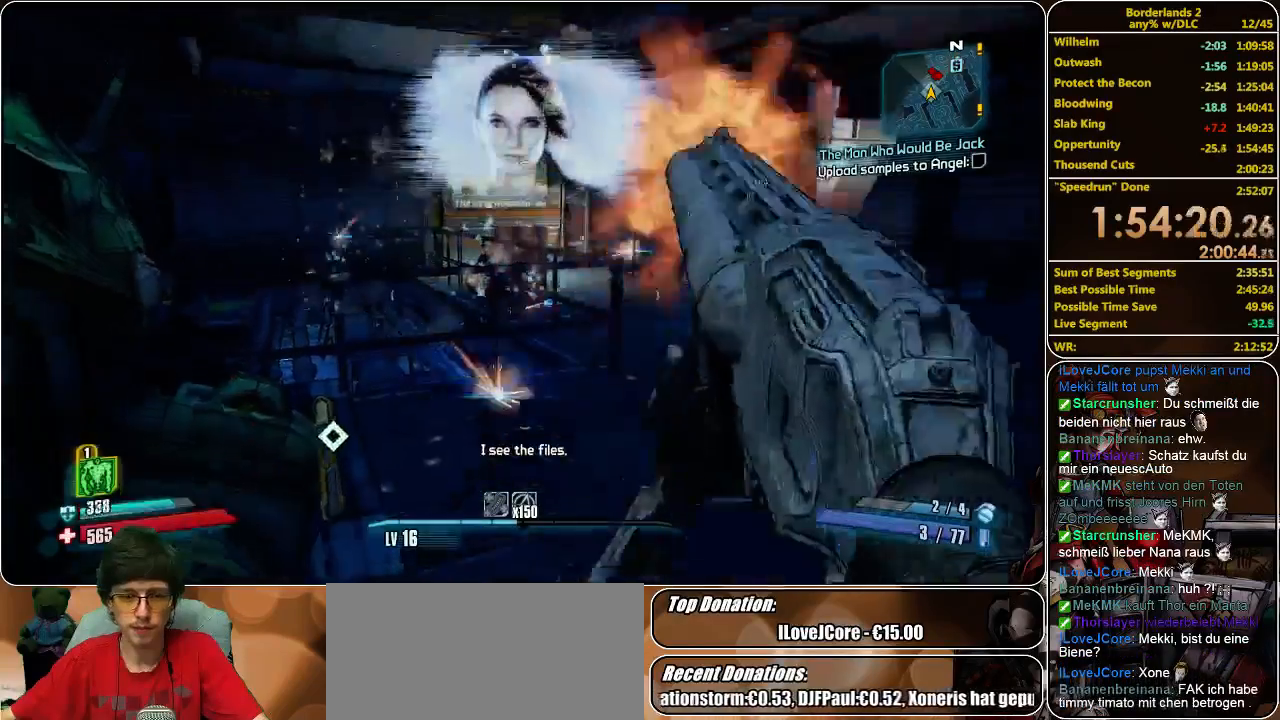
{"keys": [], "mouse": ["left"], "events": [[33, "mouse_left", "down"], [100, "mouse_left", "up"], [166, "mouse_left", "down"], [233, "mouse_left", "up"], [300, "mouse_left", "down"], [400, "mouse_left", "up"], [433, "mouse_left", "down"]]}
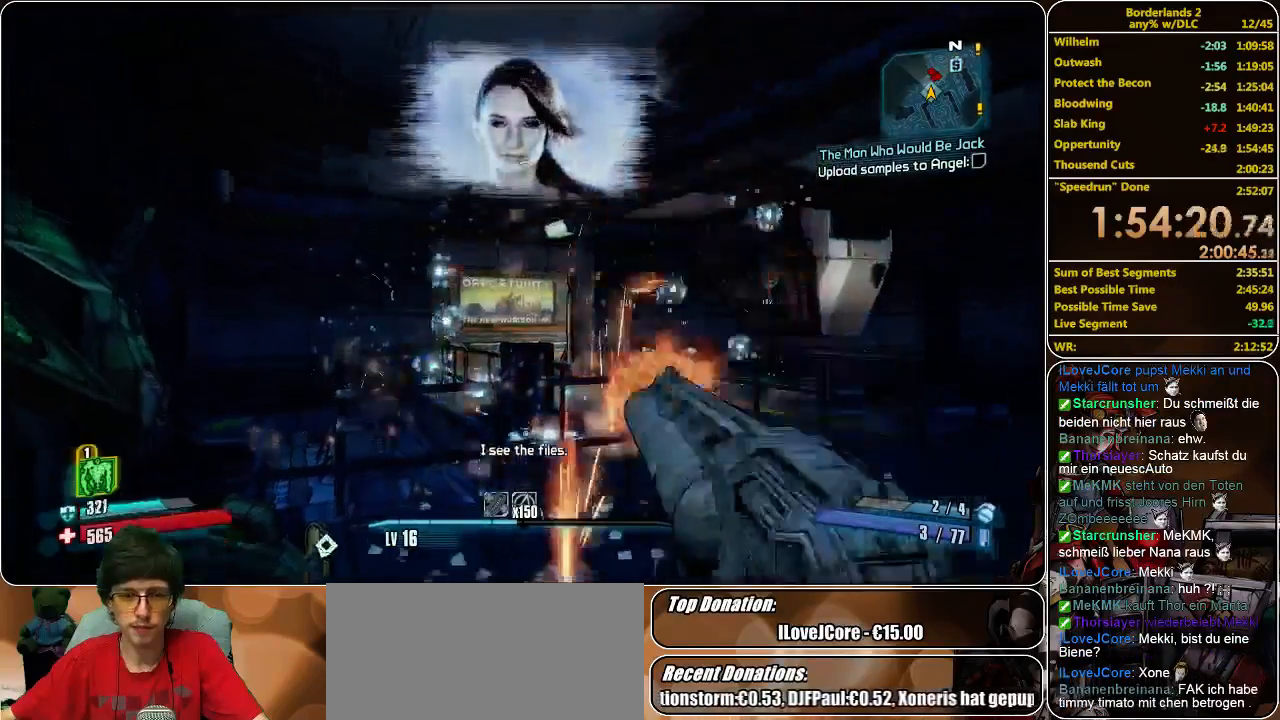
{"keys": [], "mouse": [], "events": [[200, "mouse_left", "up"], [233, "mouse_left", "down"], [266, "mouse_left", "up"], [400, "mouse_left", "down"], [466, "mouse_left", "up"]]}
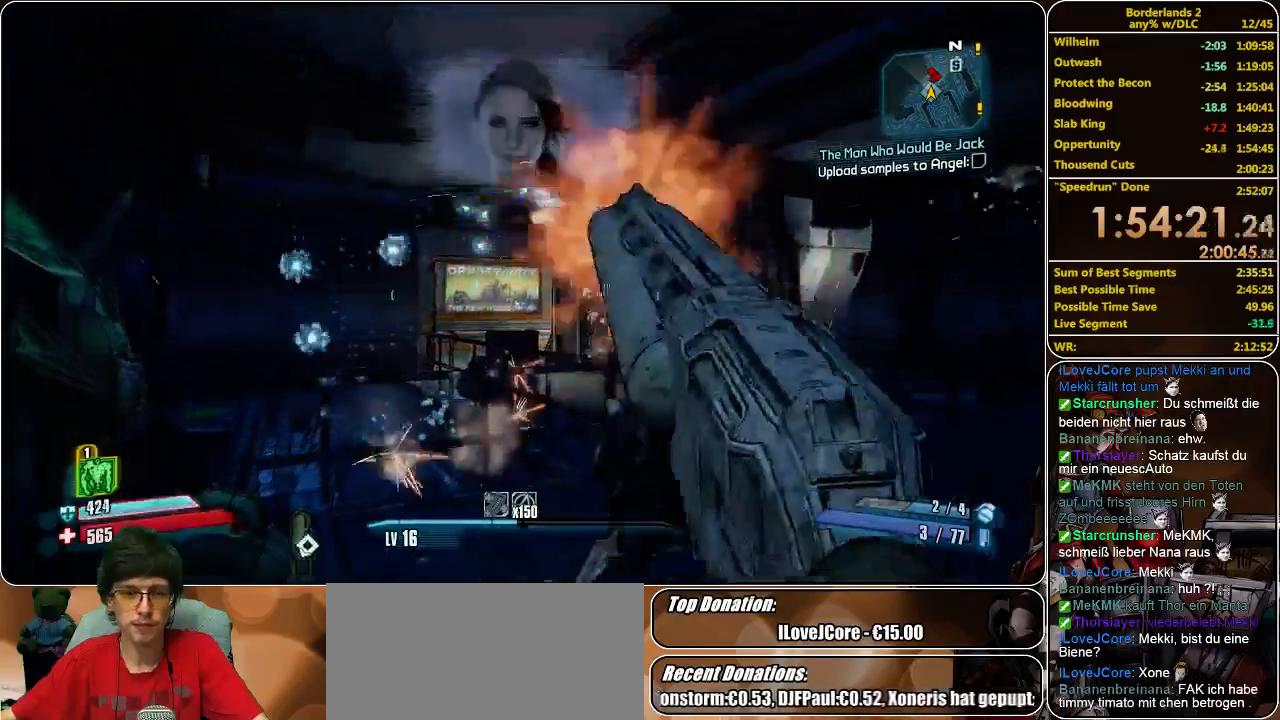
{"keys": [], "mouse": ["left"], "events": [[33, "mouse_left", "down"], [100, "mouse_left", "up"], [166, "mouse_left", "down"], [266, "mouse_left", "up"], [333, "mouse_left", "down"], [433, "mouse_left", "up"], [500, "mouse_left", "down"]]}
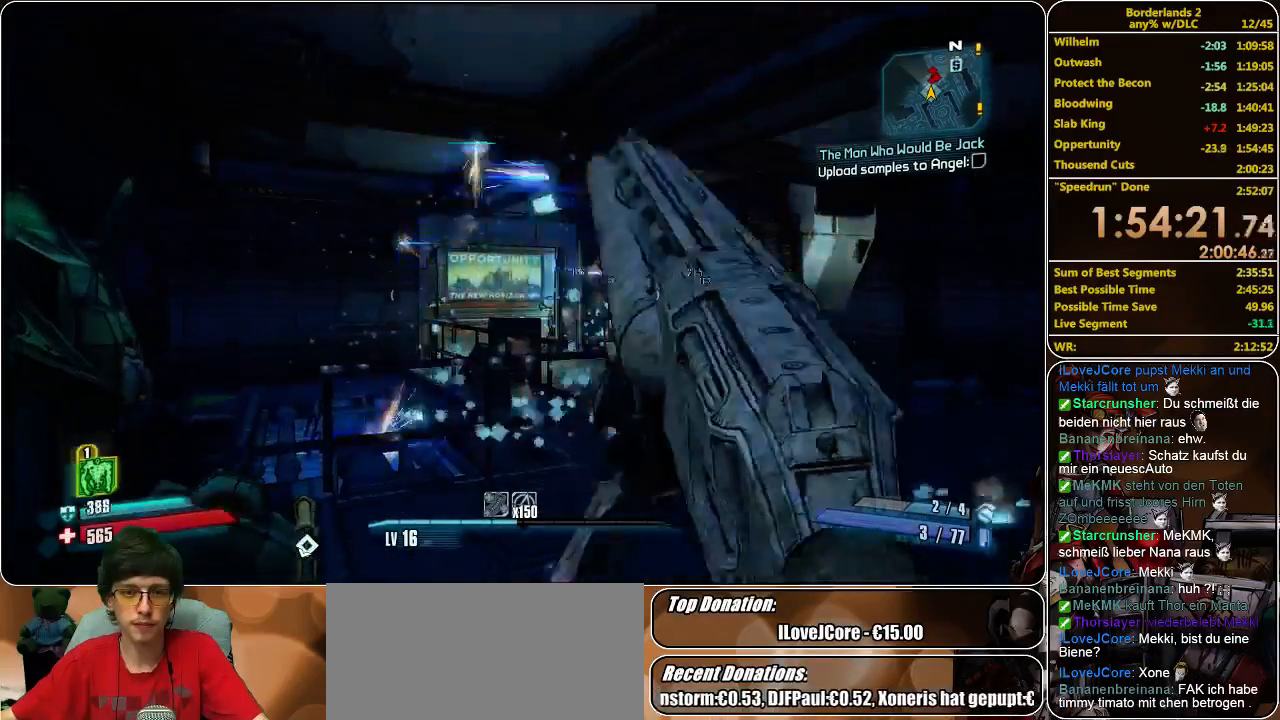
{"keys": [], "mouse": ["left"], "events": [[100, "mouse_left", "up"], [166, "mouse_left", "down"], [233, "mouse_left", "up"], [300, "mouse_left", "down"], [366, "mouse_left", "up"], [466, "mouse_left", "down"]]}
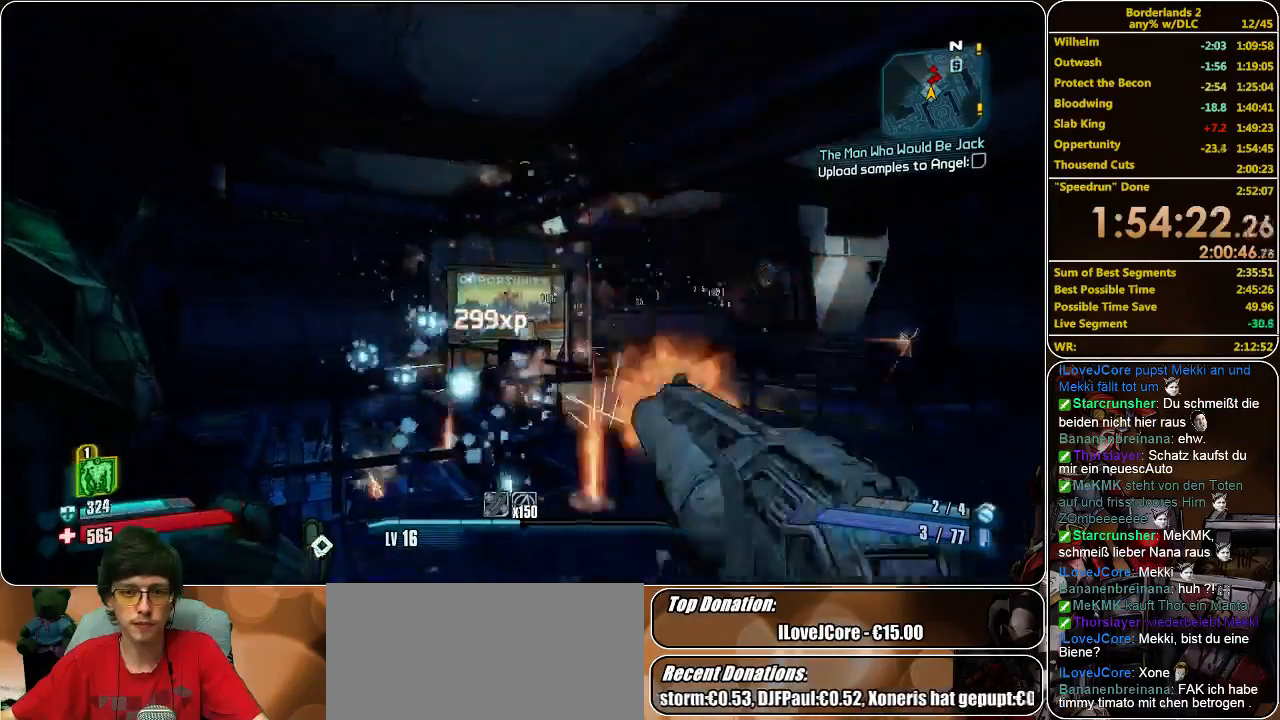
{"keys": [], "mouse": [], "events": [[66, "mouse_left", "up"], [133, "mouse_left", "down"], [200, "mouse_left", "up"], [266, "mouse_left", "down"], [333, "mouse_left", "up"], [433, "mouse_left", "down"], [500, "mouse_left", "up"]]}
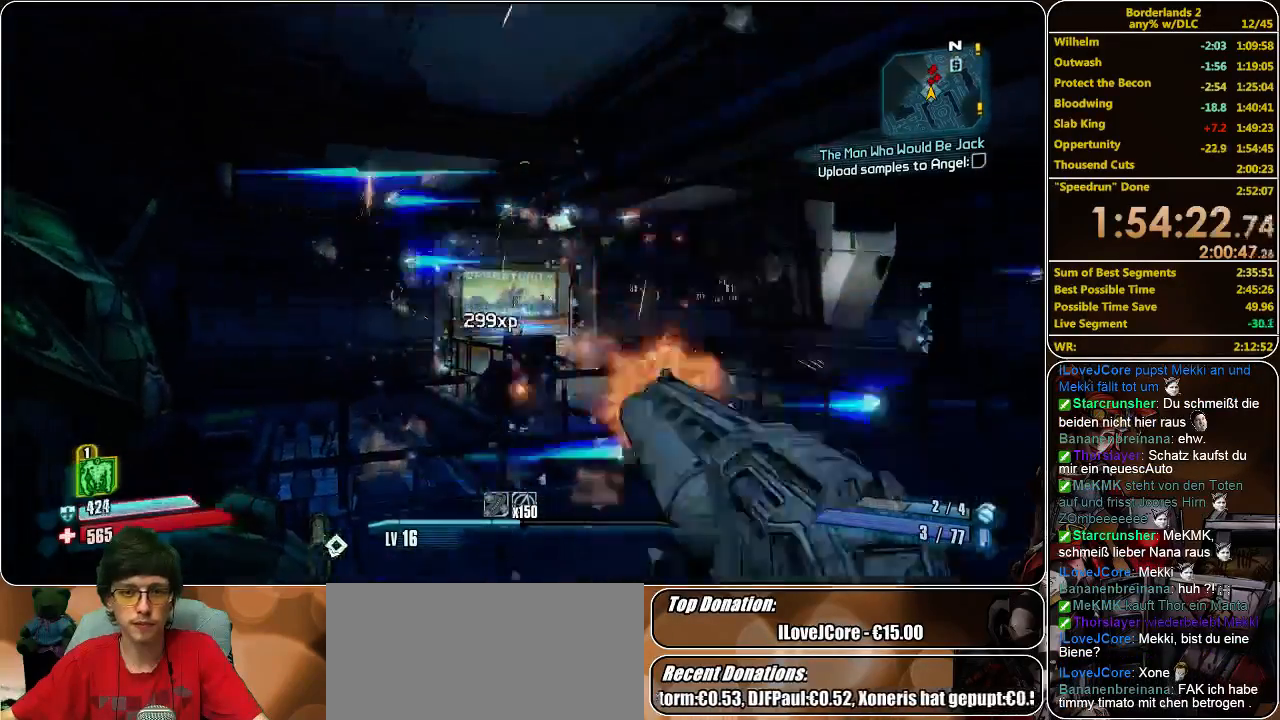
{"keys": [], "mouse": [], "events": [[100, "mouse_left", "down"], [166, "mouse_left", "up"], [266, "mouse_left", "down"], [300, "mouse_left", "up"], [433, "mouse_left", "down"], [500, "mouse_left", "up"]]}
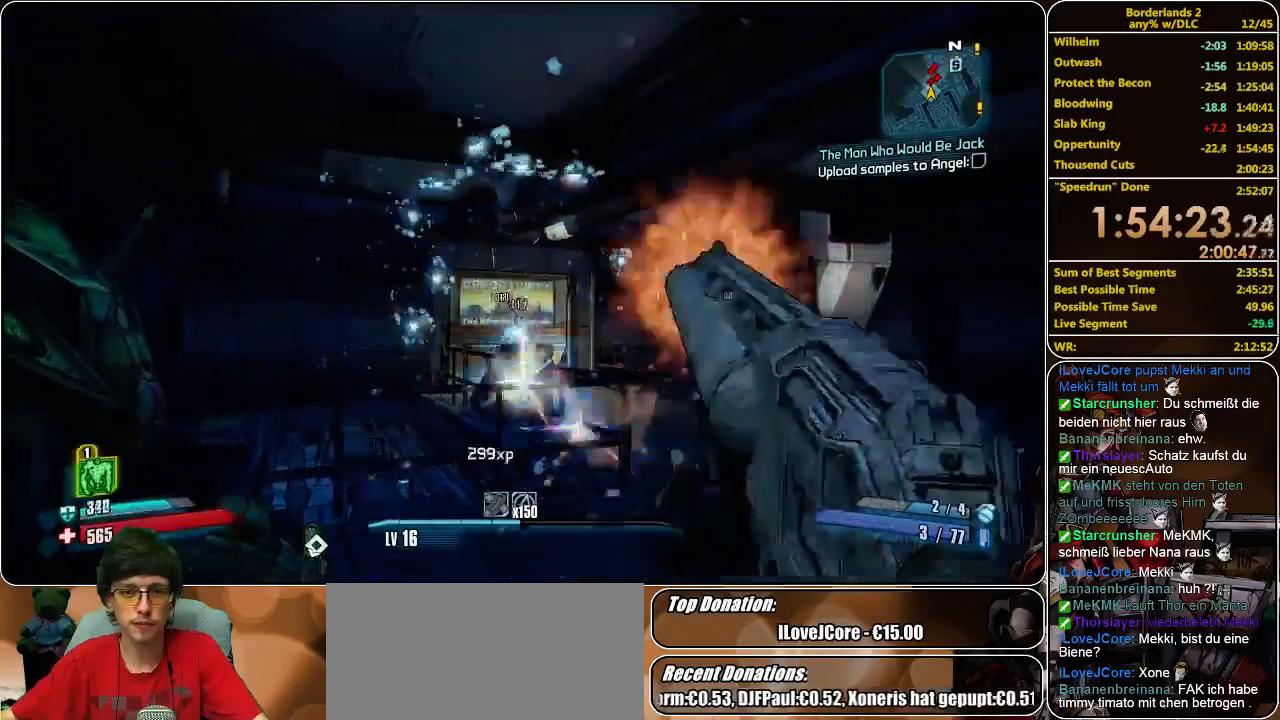
{"keys": [], "mouse": [], "events": [[66, "mouse_left", "down"], [166, "mouse_left", "up"], [233, "mouse_left", "down"], [300, "mouse_left", "up"], [400, "mouse_left", "down"], [466, "mouse_left", "up"]]}
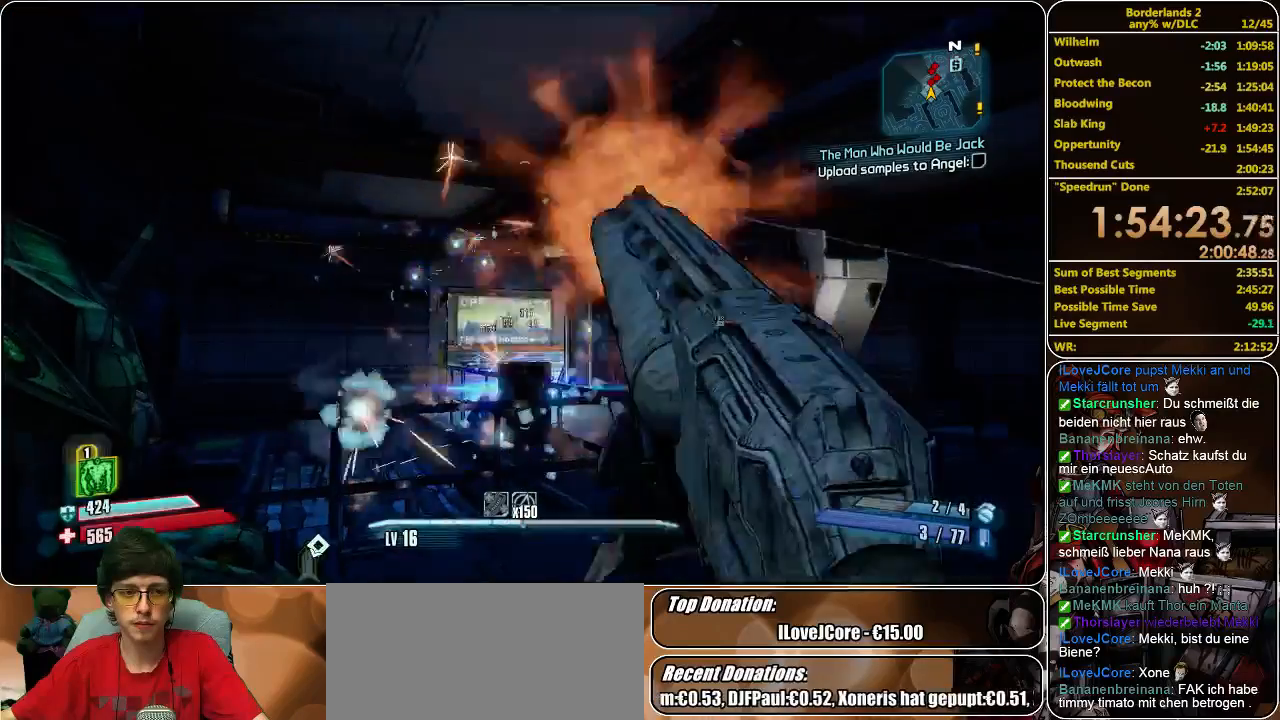
{"keys": [], "mouse": ["left"], "events": [[33, "mouse_left", "down"], [100, "mouse_left", "up"], [200, "mouse_left", "down"], [266, "mouse_left", "up"], [333, "mouse_left", "down"], [400, "mouse_left", "up"], [500, "mouse_left", "down"]]}